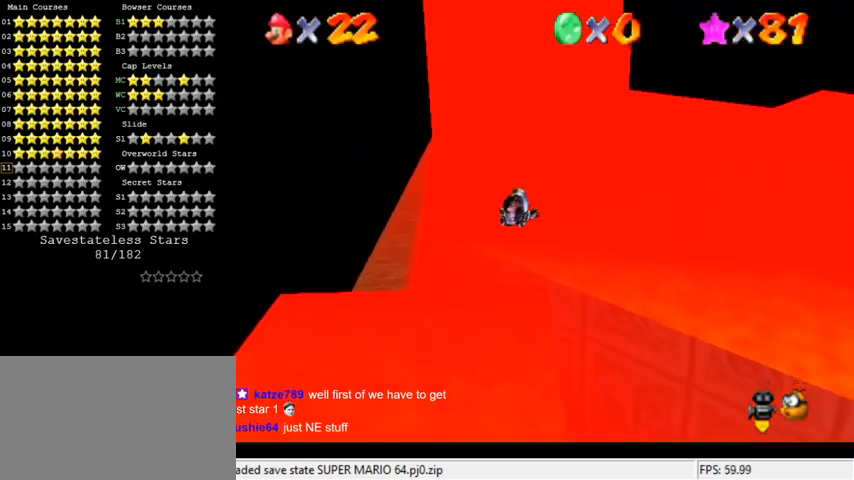
Gameplay with keyboard; each line is a JSON object with the keys held at the frame after it. "events" lists presses ("down") and releases ("up") of "a", "c", "ctrl", "d", "down", "left", "return", "right", "s", "shift", "up", "w", "x" and "y" between this image and that frame as [ms after this image, input, new state], when the widget could be followed in between. No other keys are recorded. Mouse input is not recorded.
{"keys": ["up"], "events": [[233, "right", "down"], [400, "right", "up"]]}
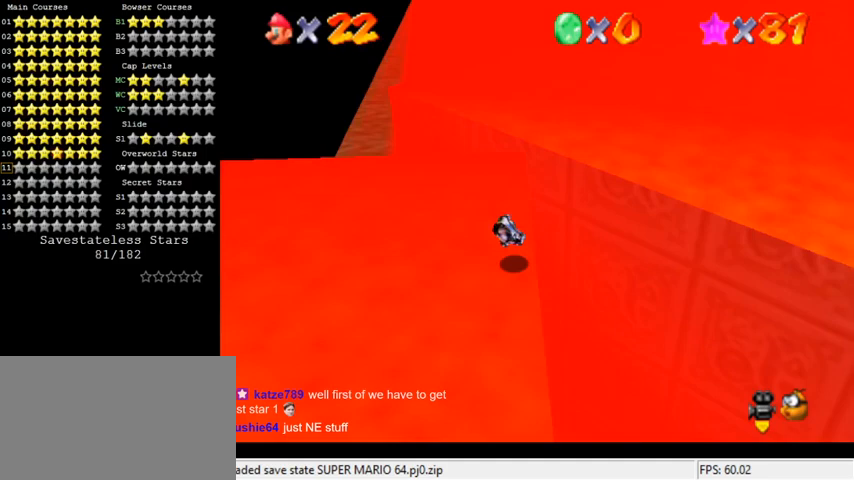
{"keys": ["up"], "events": [[200, "right", "down"], [500, "right", "up"]]}
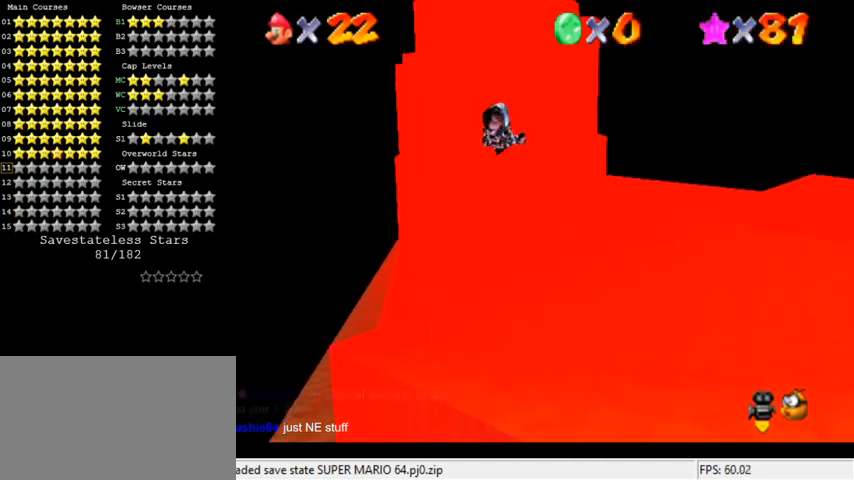
{"keys": ["right", "up"], "events": [[400, "right", "down"]]}
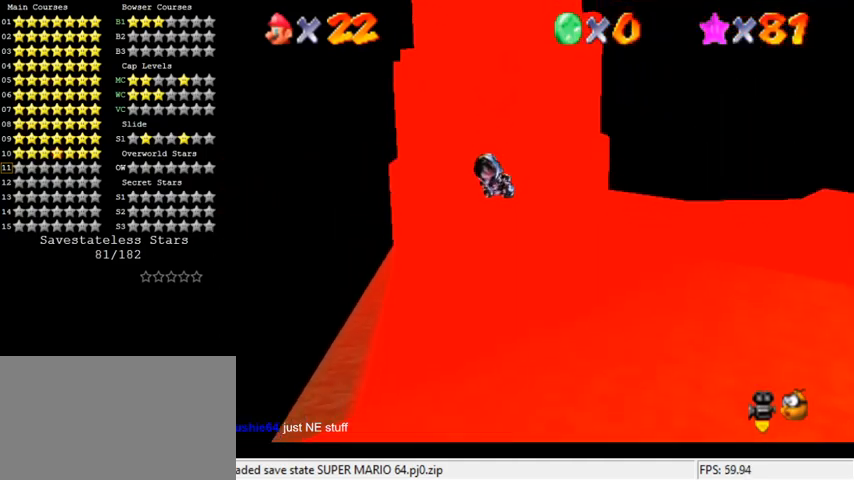
{"keys": ["up"], "events": [[267, "c", "down"], [267, "right", "up"], [367, "c", "up"]]}
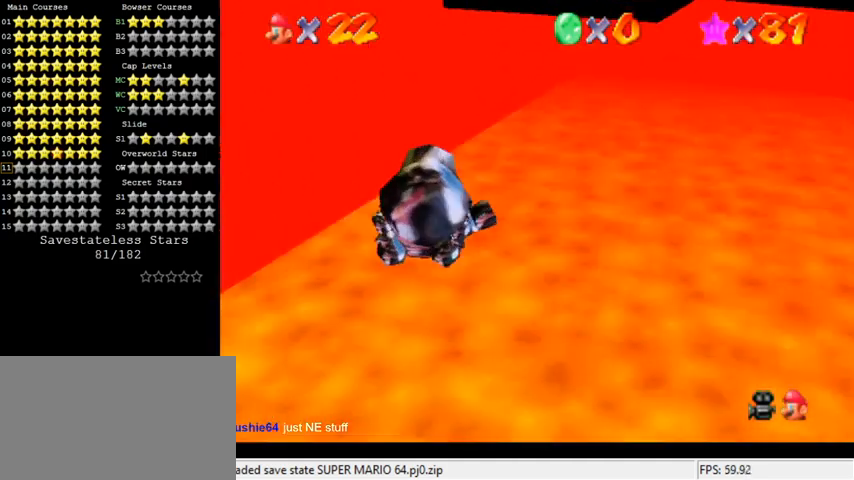
{"keys": ["left", "up"], "events": [[133, "c", "down"], [233, "c", "up"], [233, "right", "down"], [300, "a", "down"], [333, "right", "up"], [367, "a", "up"], [500, "left", "down"]]}
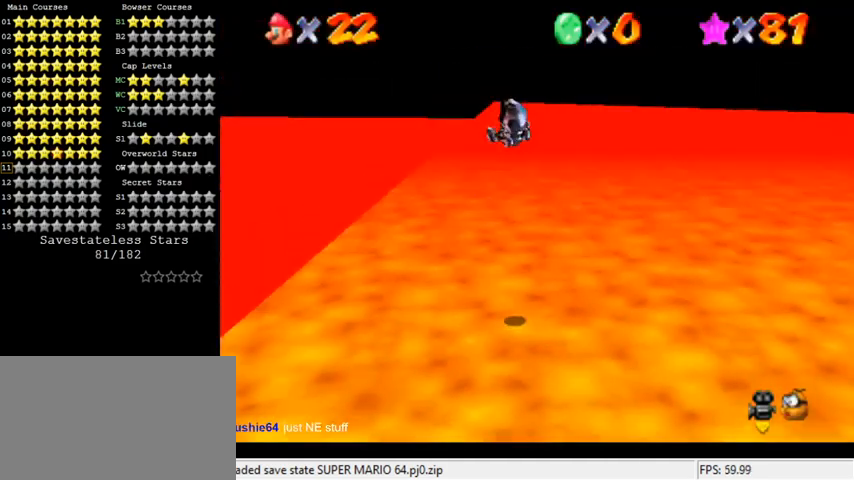
{"keys": ["right", "up"], "events": [[100, "d", "down"], [267, "d", "up"], [267, "left", "up"], [400, "right", "down"]]}
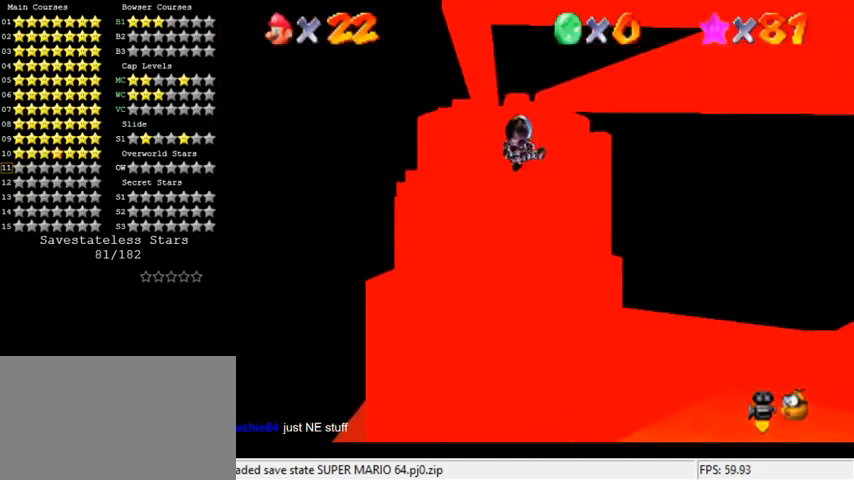
{"keys": ["right", "up"], "events": [[167, "right", "up"], [333, "right", "down"]]}
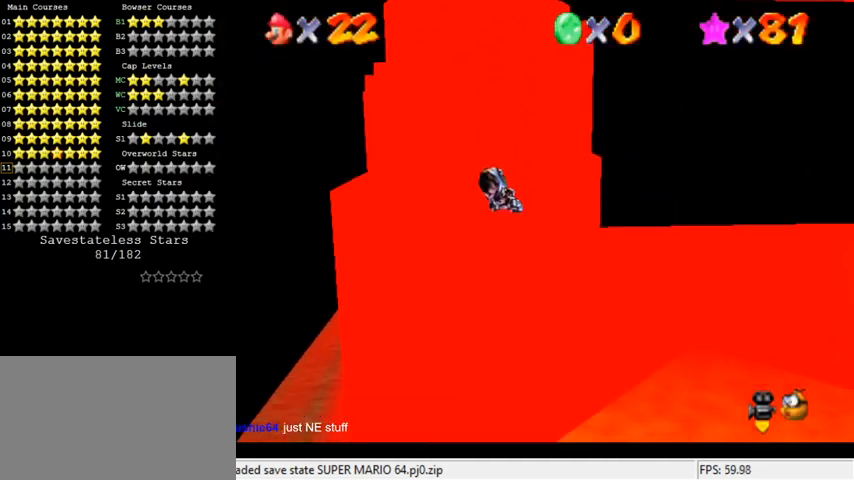
{"keys": ["up"], "events": [[67, "right", "up"], [167, "right", "down"], [367, "right", "up"]]}
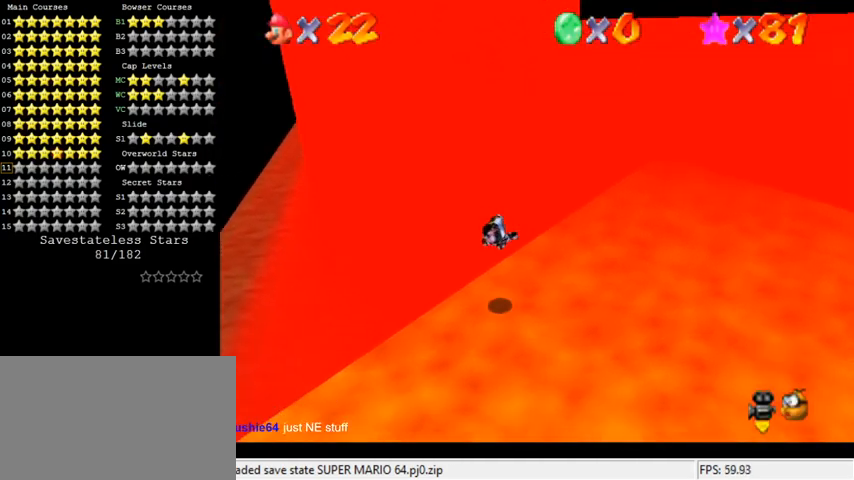
{"keys": ["right", "up"], "events": [[500, "right", "down"]]}
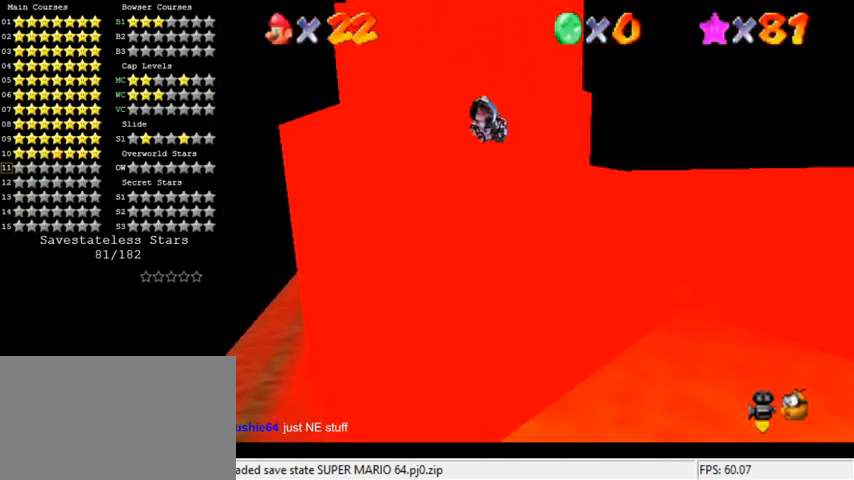
{"keys": ["up"], "events": [[133, "right", "up"]]}
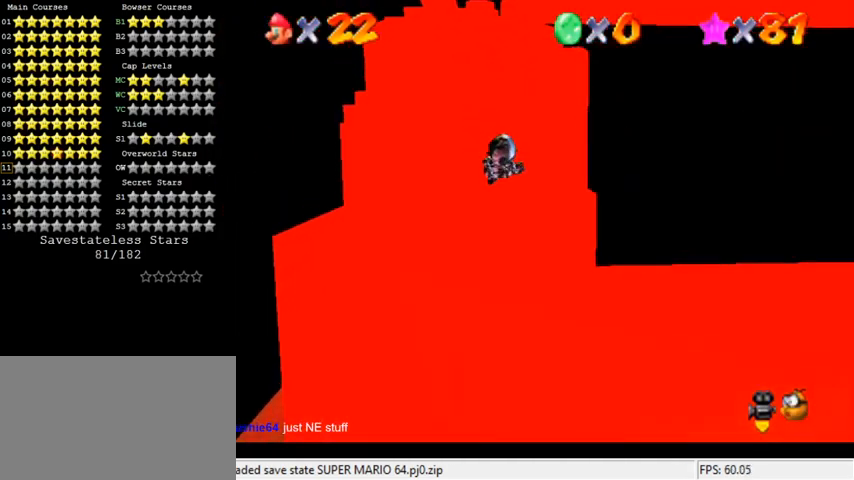
{"keys": ["up"], "events": [[33, "right", "down"], [233, "right", "up"]]}
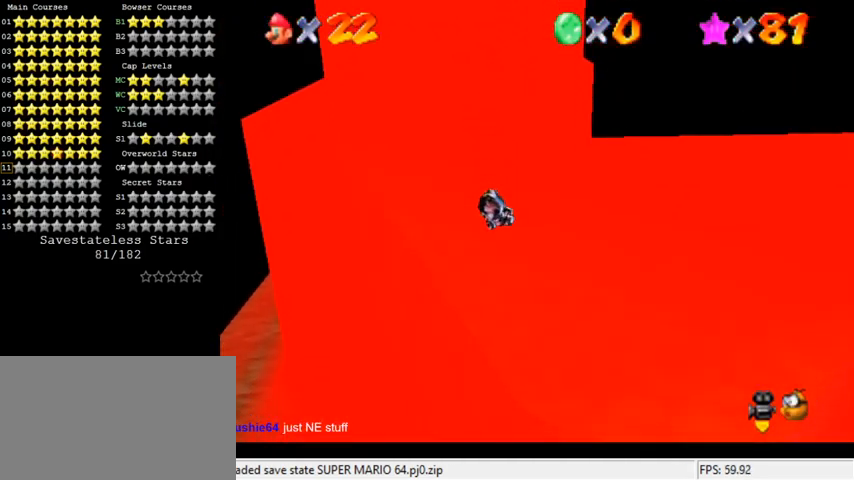
{"keys": ["up"], "events": [[100, "right", "down"], [333, "right", "up"]]}
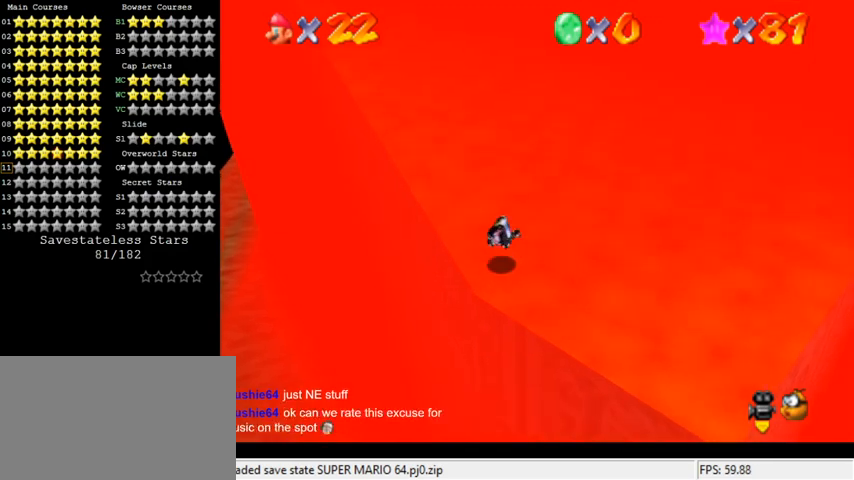
{"keys": ["left", "up"], "events": [[100, "left", "down"], [333, "left", "up"], [500, "left", "down"]]}
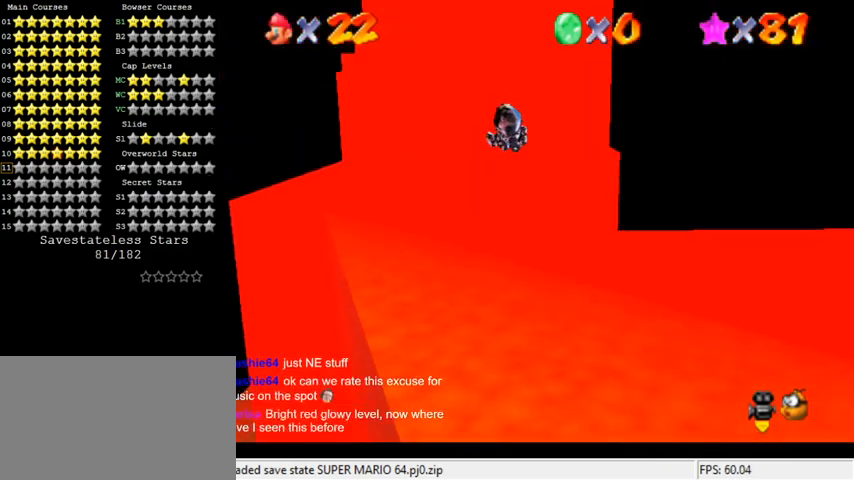
{"keys": ["up"], "events": [[167, "left", "up"], [267, "left", "down"], [433, "left", "up"]]}
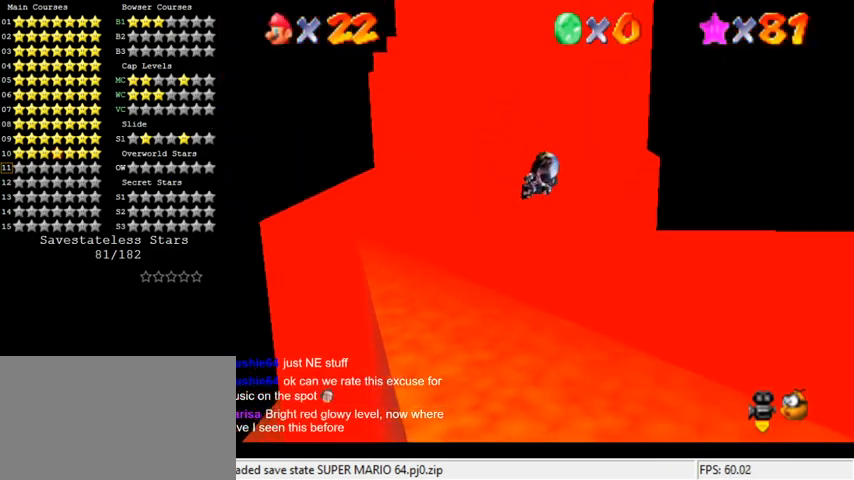
{"keys": ["up"], "events": [[67, "left", "down"], [233, "left", "up"], [333, "left", "down"], [467, "left", "up"]]}
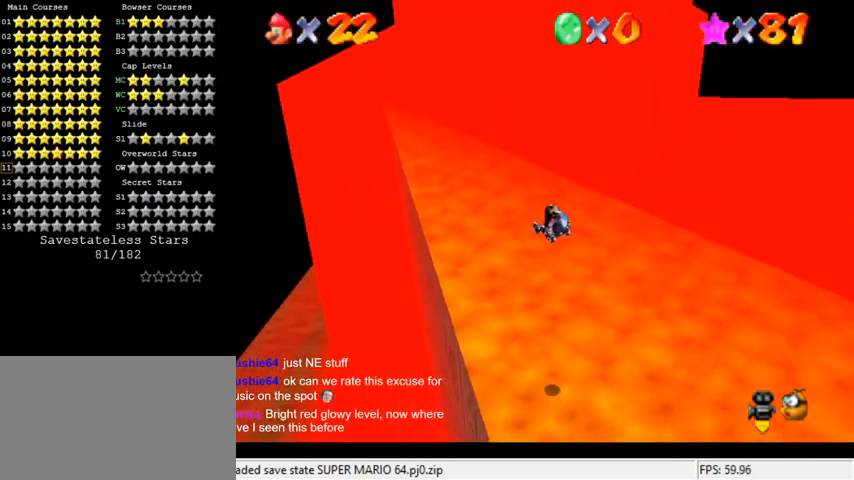
{"keys": ["up"], "events": [[67, "left", "down"], [200, "left", "up"], [333, "left", "down"], [433, "left", "up"]]}
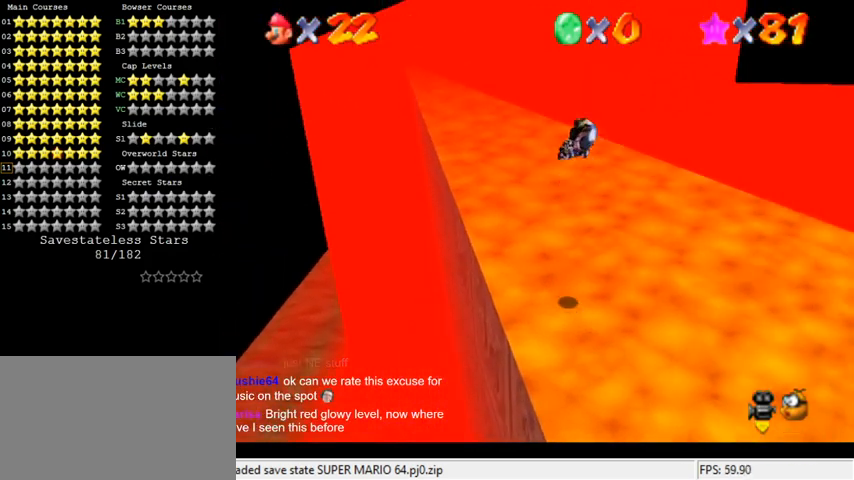
{"keys": ["up"], "events": [[67, "left", "down"], [200, "left", "up"], [300, "left", "down"], [433, "left", "up"]]}
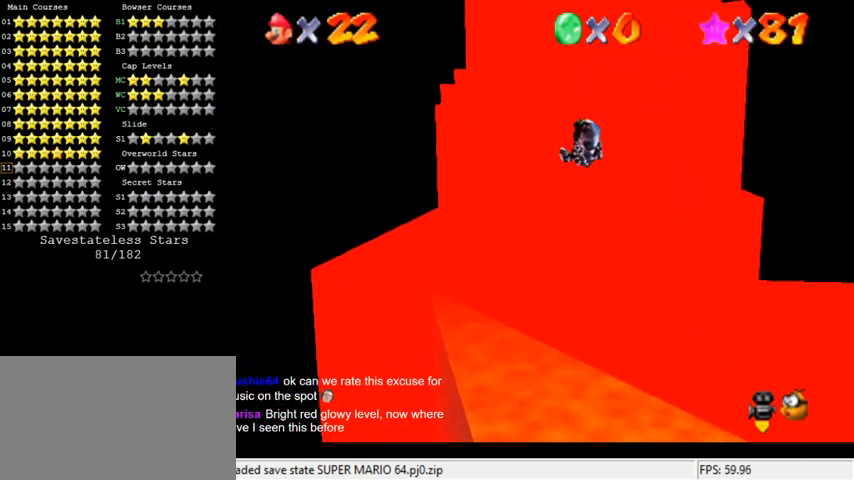
{"keys": ["up"], "events": [[33, "left", "down"], [200, "left", "up"], [300, "left", "down"], [400, "left", "up"]]}
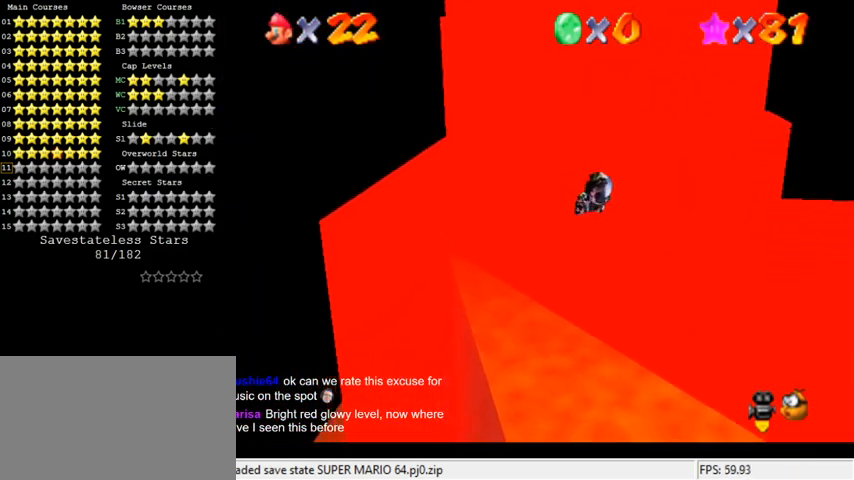
{"keys": ["left", "up"], "events": [[233, "left", "down"], [367, "left", "up"], [467, "left", "down"]]}
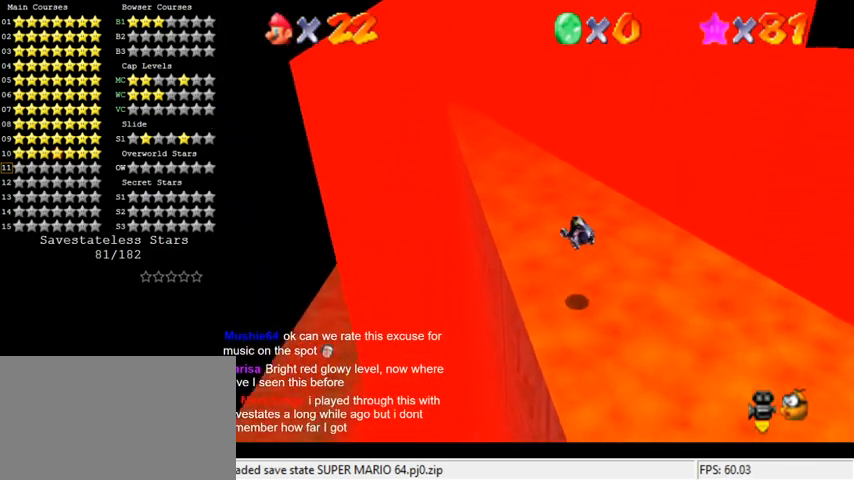
{"keys": ["left", "up"], "events": [[100, "left", "up"], [200, "left", "down"]]}
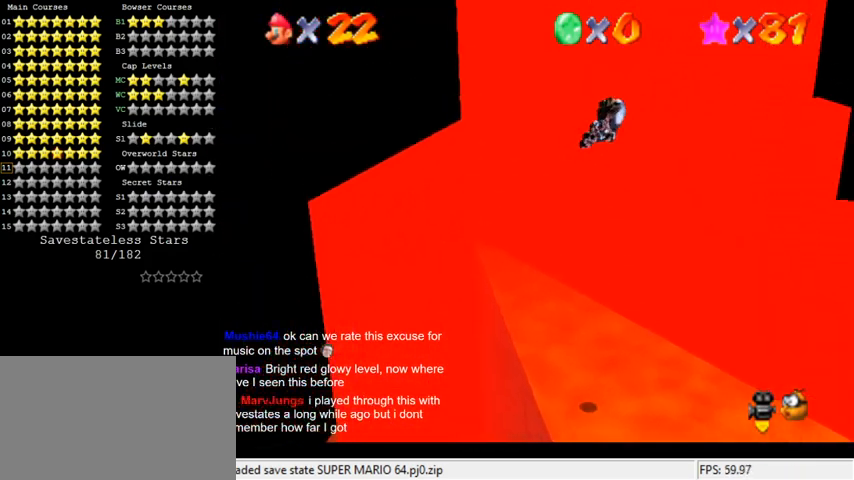
{"keys": ["up"], "events": [[367, "left", "up"]]}
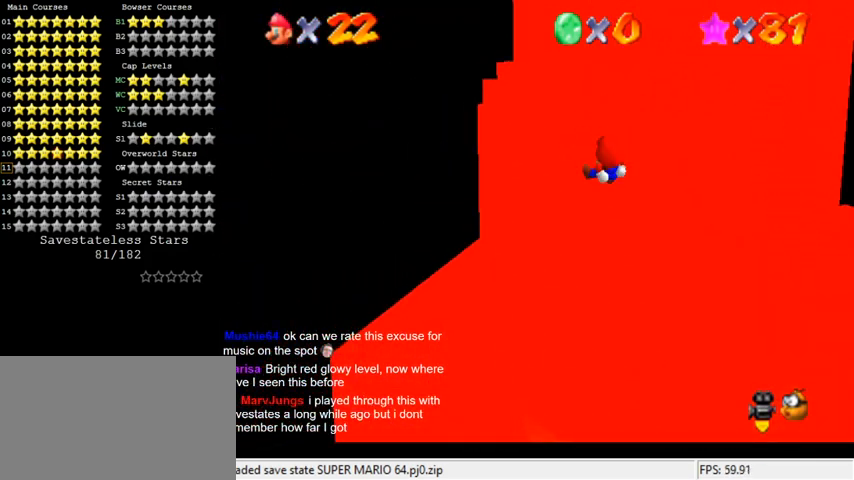
{"keys": ["left", "up"], "events": [[433, "left", "down"]]}
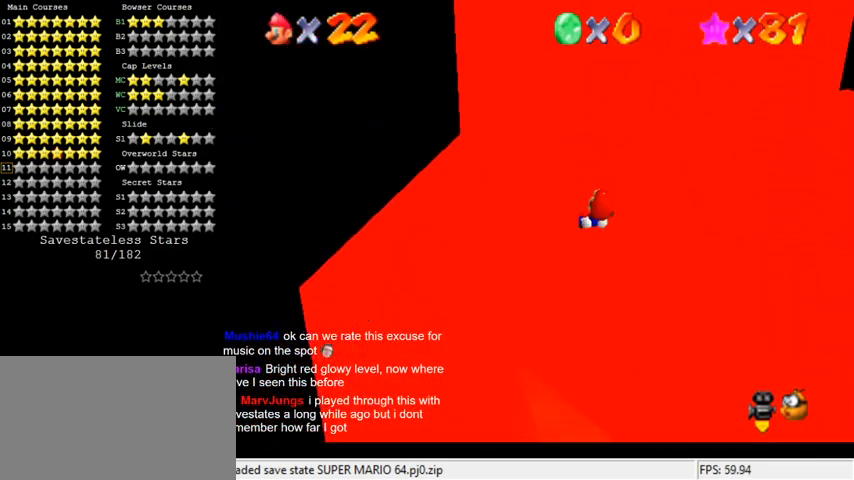
{"keys": ["left", "up"], "events": [[133, "left", "up"], [233, "left", "down"]]}
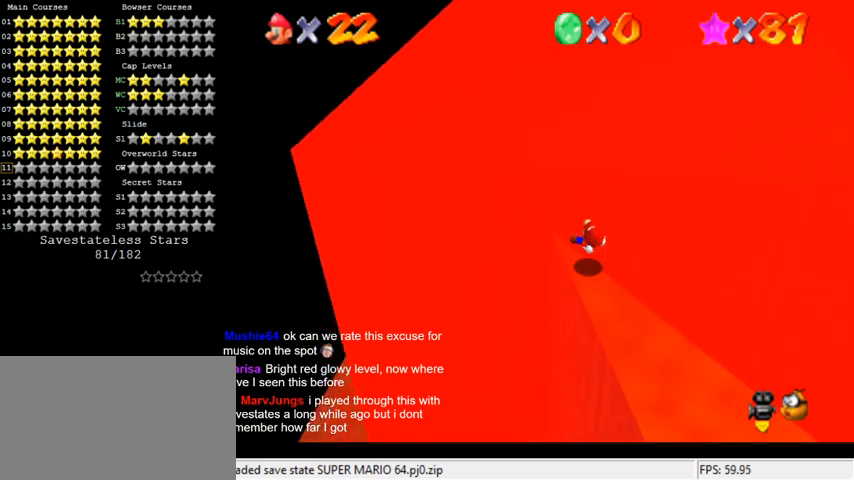
{"keys": ["up"], "events": [[267, "left", "up"]]}
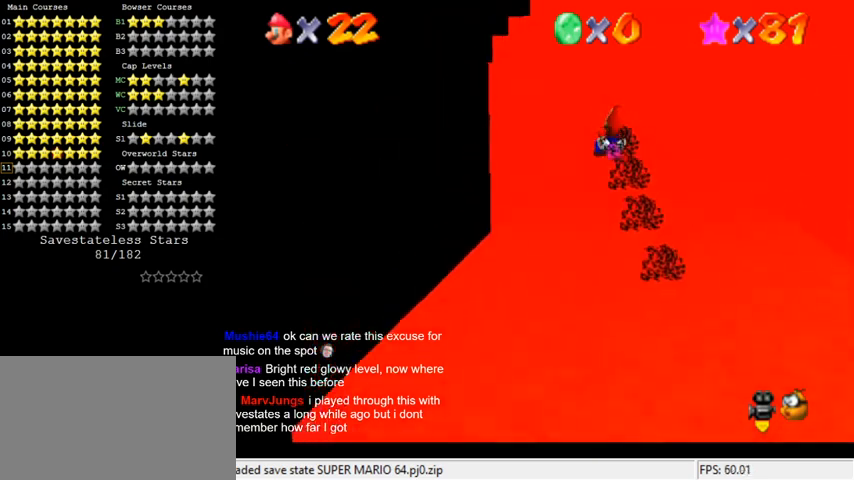
{"keys": ["up"], "events": []}
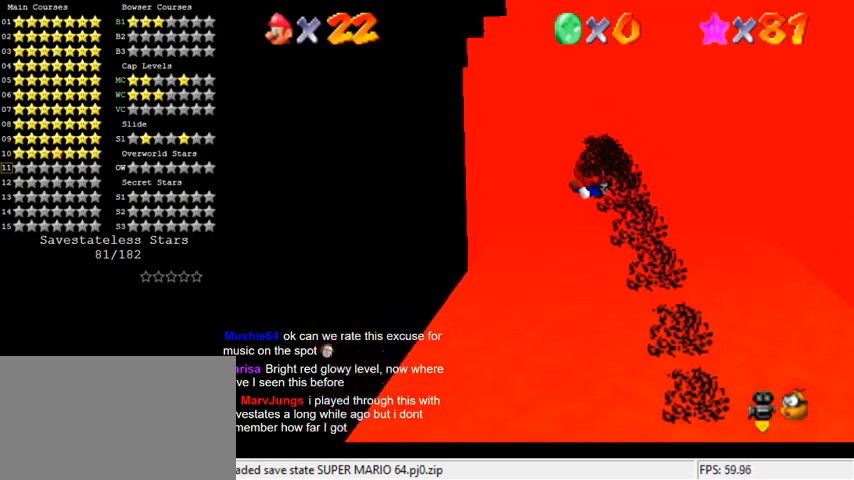
{"keys": ["up"], "events": []}
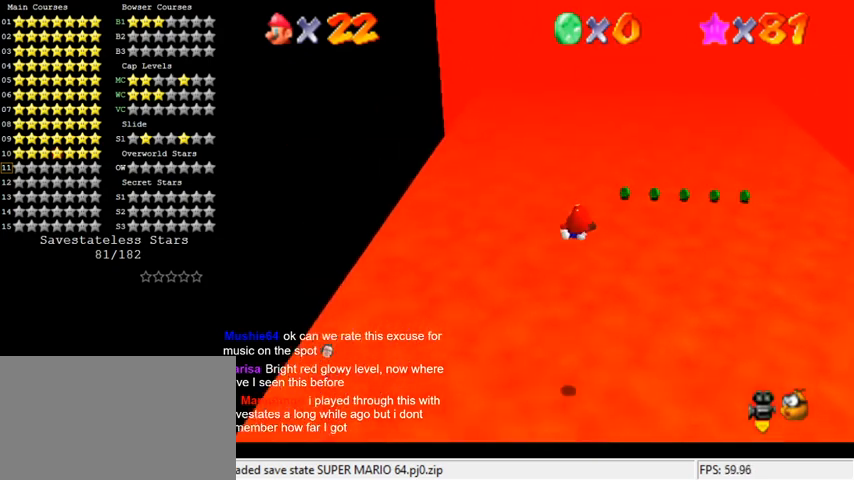
{"keys": ["left", "up"], "events": [[267, "a", "down"], [300, "s", "down"], [367, "left", "down"], [400, "s", "up"], [433, "a", "up"]]}
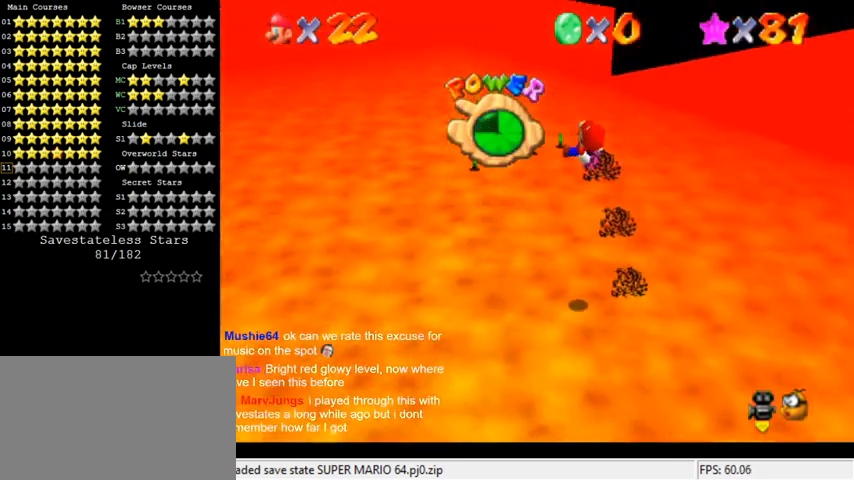
{"keys": ["up"], "events": [[67, "up", "up"], [267, "up", "down"], [400, "left", "up"]]}
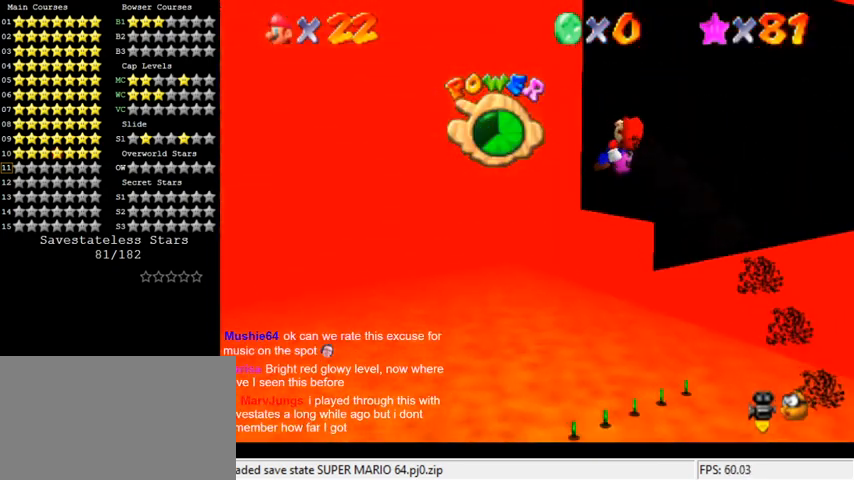
{"keys": ["right", "up"], "events": [[67, "right", "down"], [267, "right", "up"], [300, "up", "up"], [433, "up", "down"], [500, "right", "down"]]}
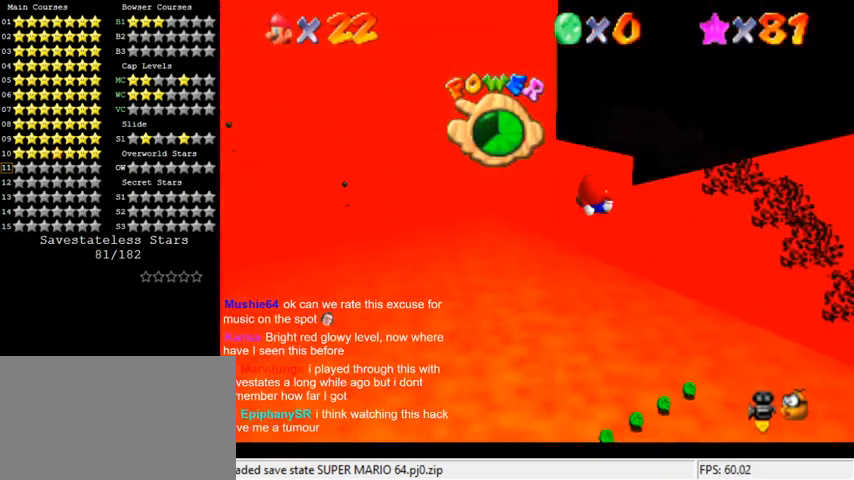
{"keys": [], "events": [[167, "right", "up"], [367, "right", "down"], [433, "up", "up"], [500, "right", "up"]]}
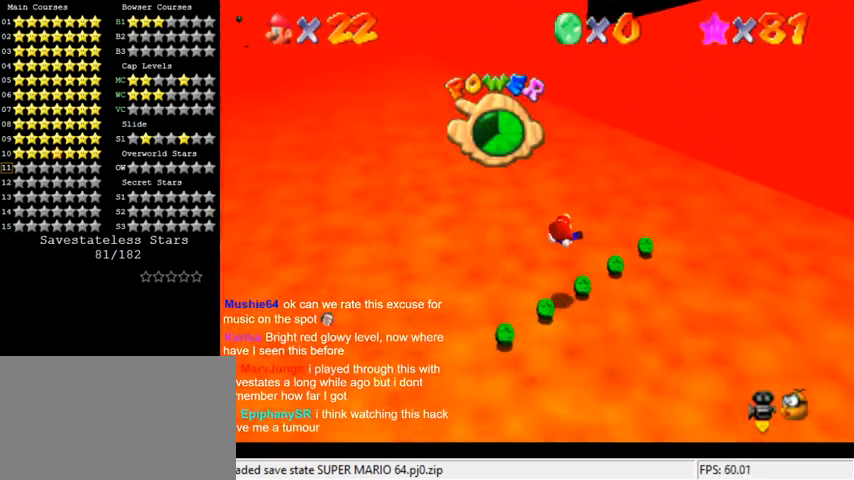
{"keys": ["left", "up"], "events": [[33, "up", "down"], [67, "right", "down"], [267, "right", "up"], [300, "d", "down"], [300, "left", "down"], [500, "d", "up"]]}